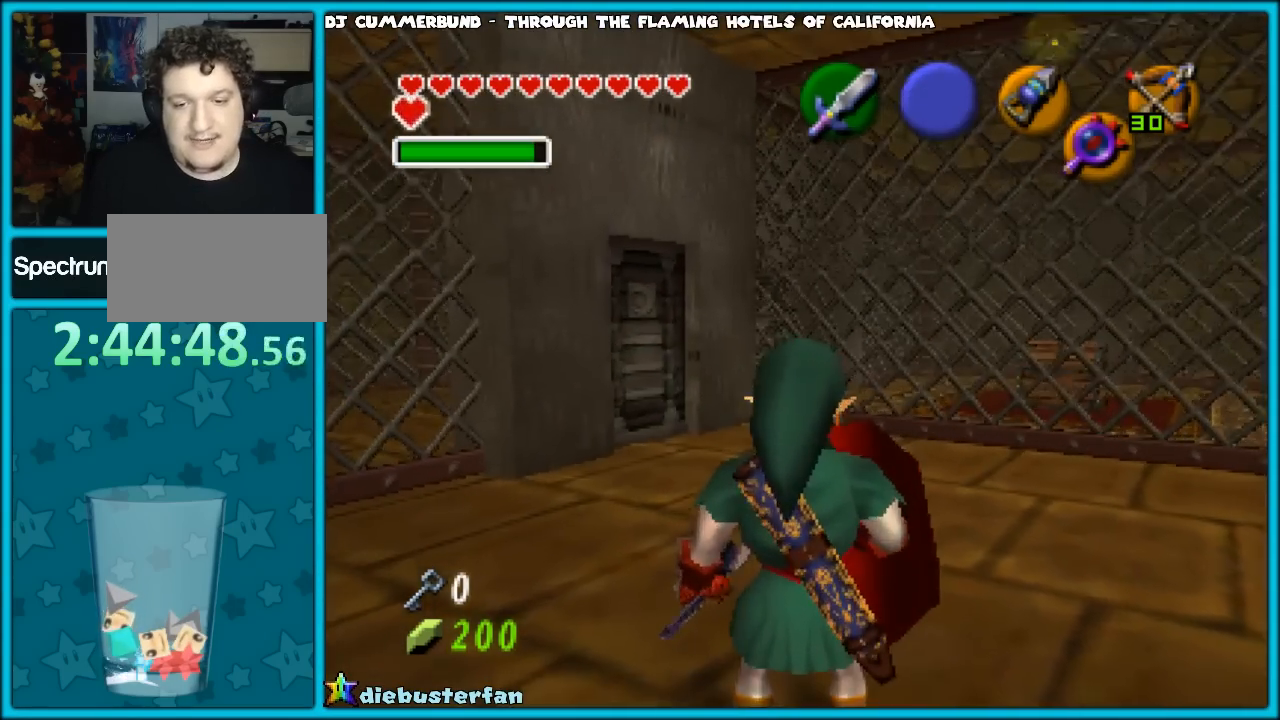
Gameplay with a controller (Nintendo layout); each line is a JSON object with the inputs held at the frame after it. "events" lists button and stick changes between this image and that frame as [ms after this image, input, new state], when the widget could be followed in between. Not read: L1 L3 R3.
{"buttons": [], "left_stick": "center", "events": []}
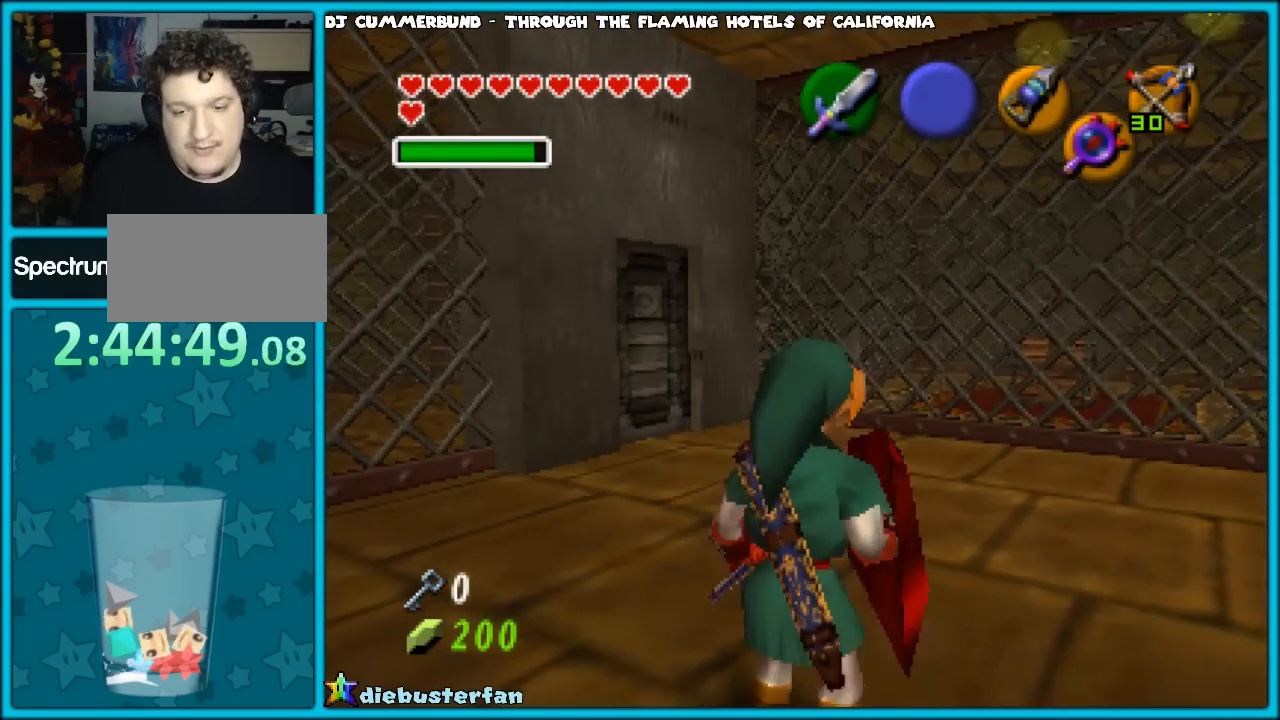
{"buttons": [], "left_stick": "center", "events": [[350, "Z", "down"], [467, "Z", "up"]]}
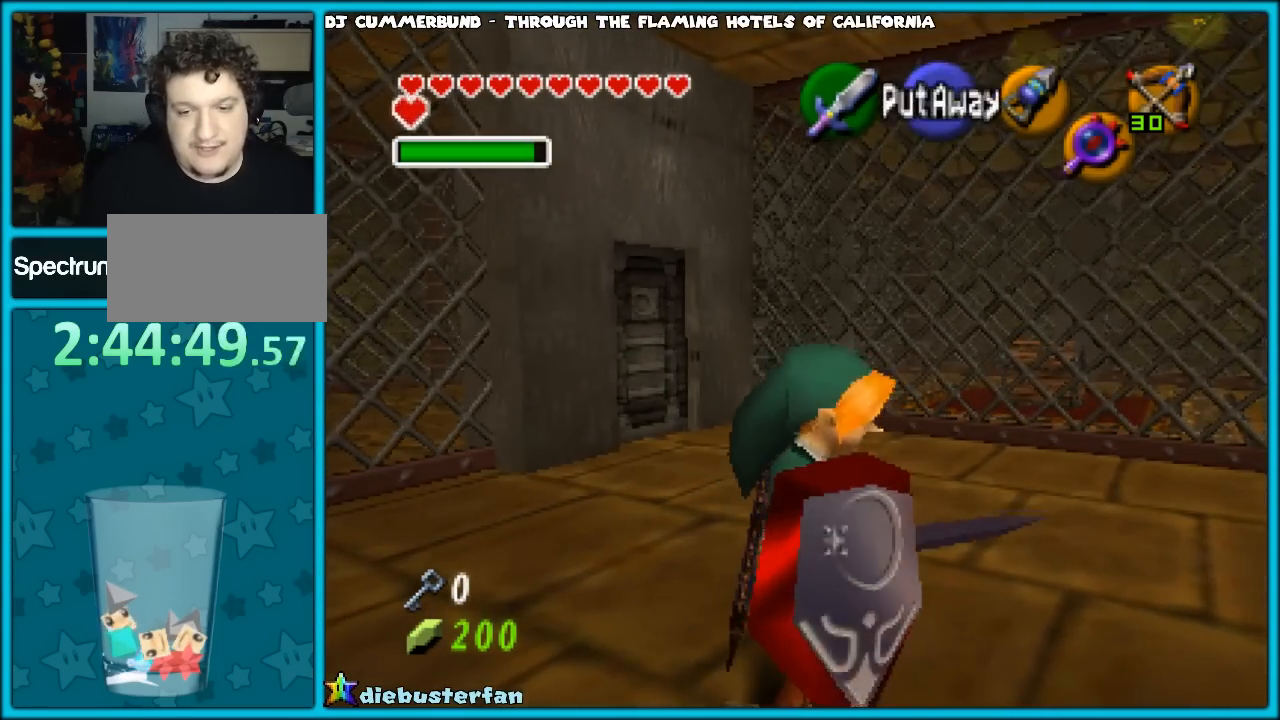
{"buttons": [], "left_stick": "center", "events": []}
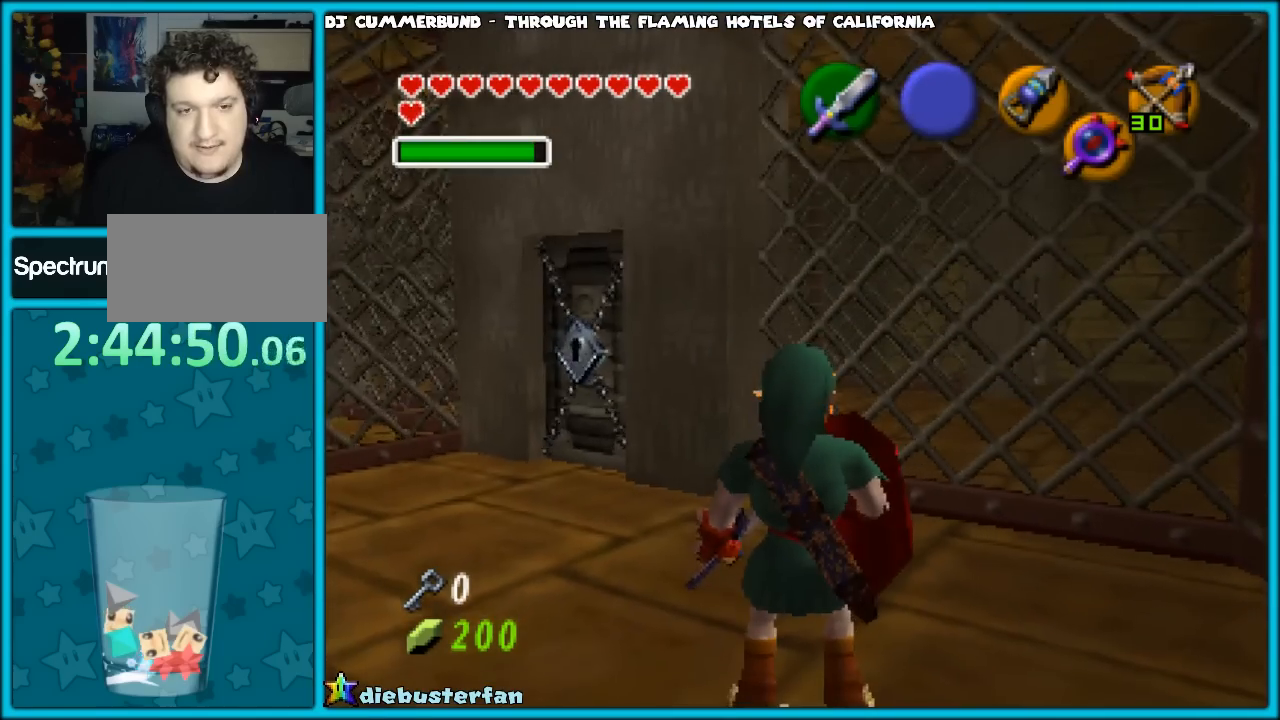
{"buttons": [], "left_stick": "up-left", "events": [[233, "left_stick", "up-left"]]}
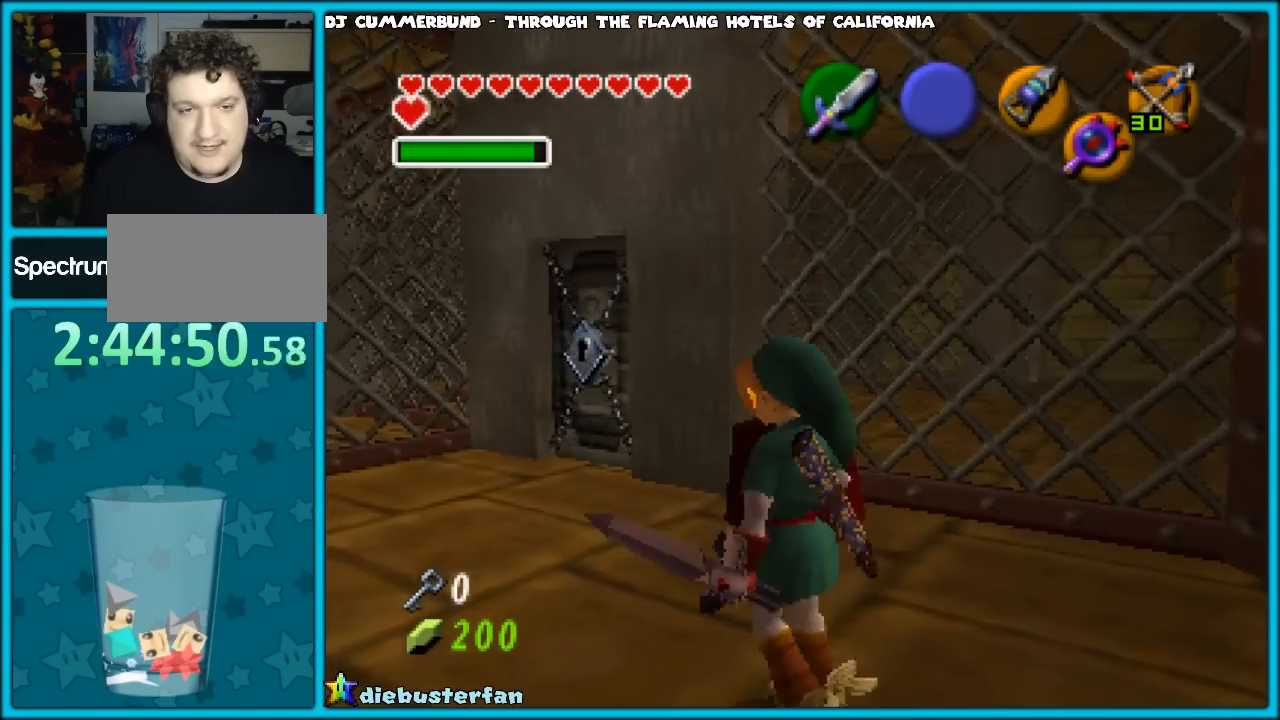
{"buttons": [], "left_stick": "up-left", "events": []}
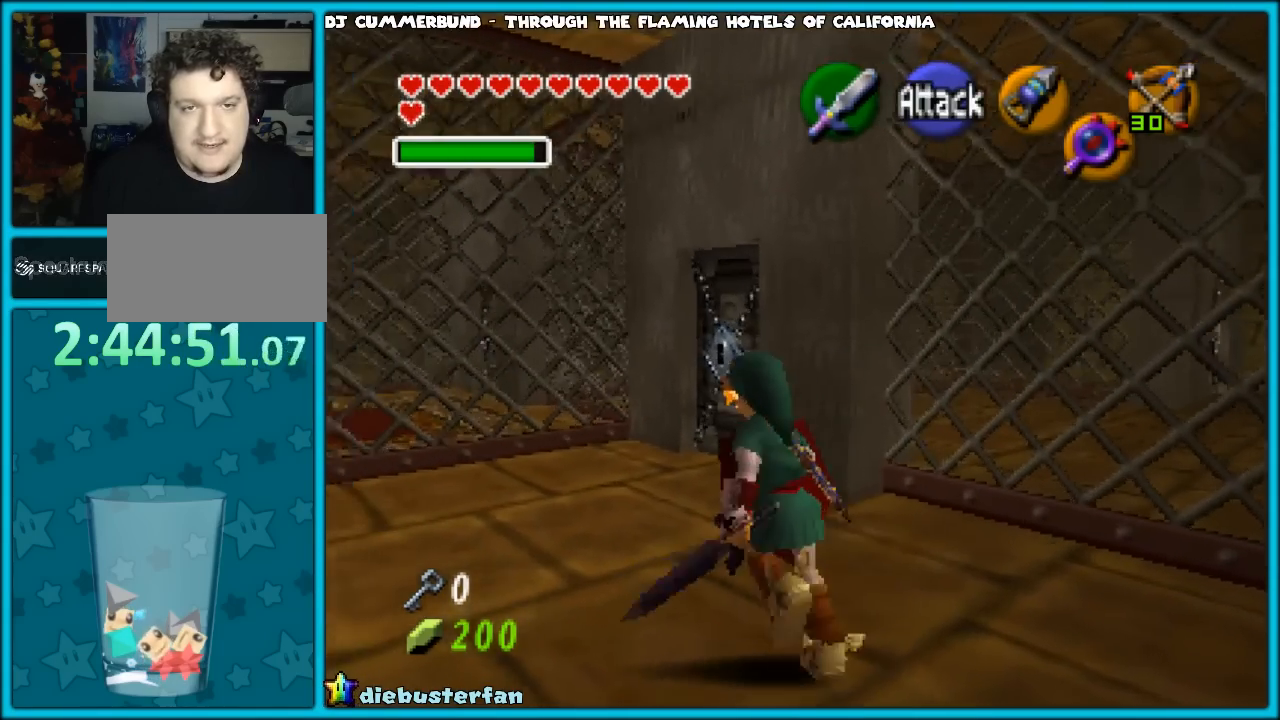
{"buttons": [], "left_stick": "up-left", "events": [[200, "A", "down"], [350, "A", "up"]]}
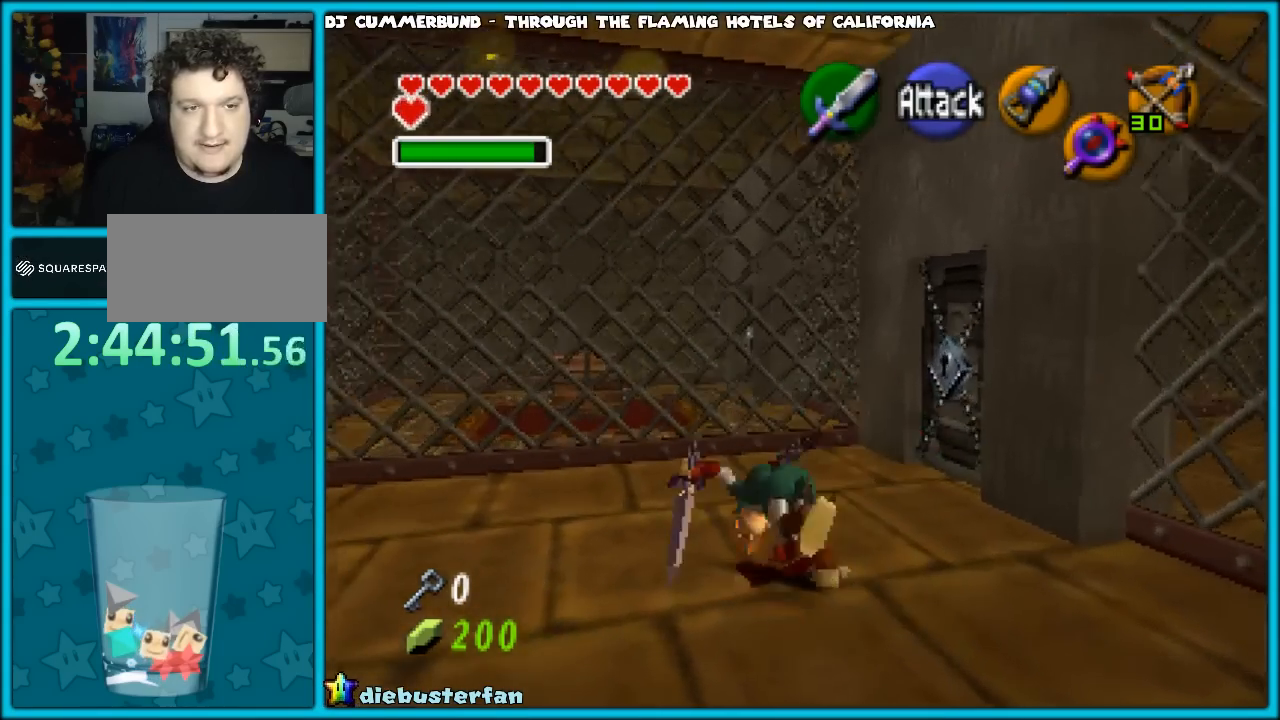
{"buttons": ["C_LEFT"], "left_stick": "center", "events": [[300, "left_stick", "up"], [417, "C_LEFT", "down"], [467, "left_stick", "center"]]}
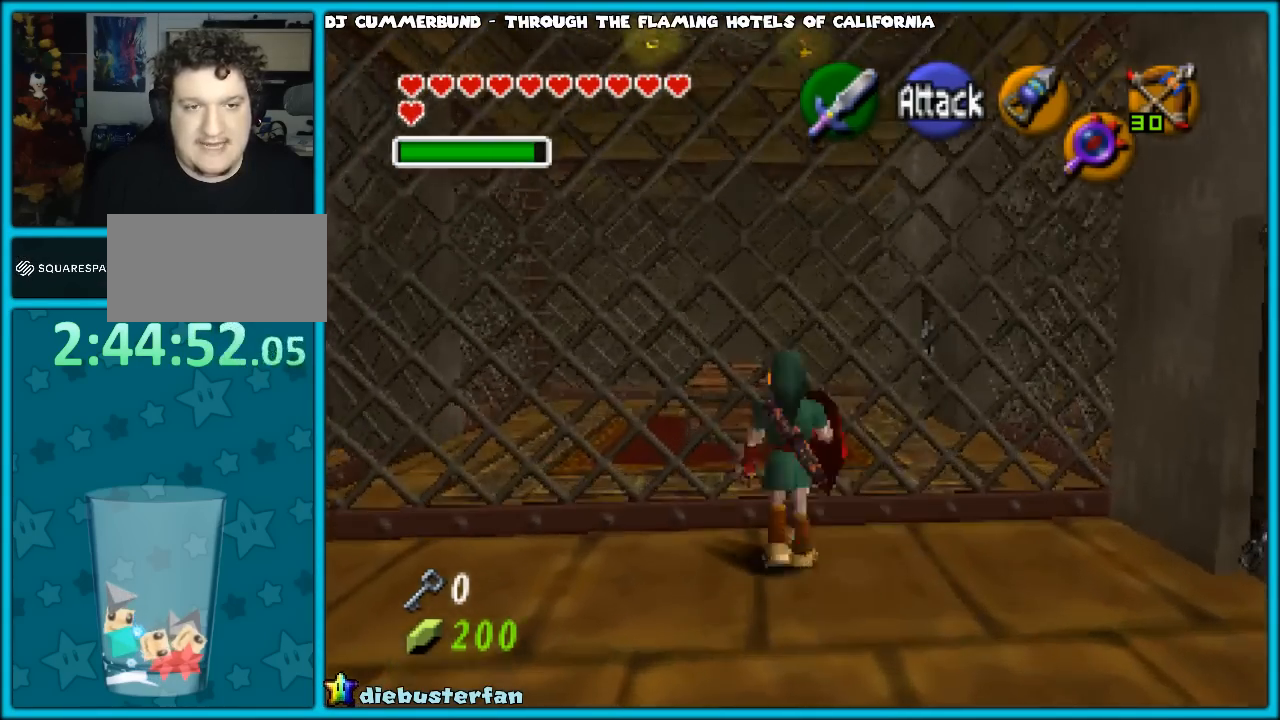
{"buttons": ["C_LEFT"], "left_stick": "center", "events": []}
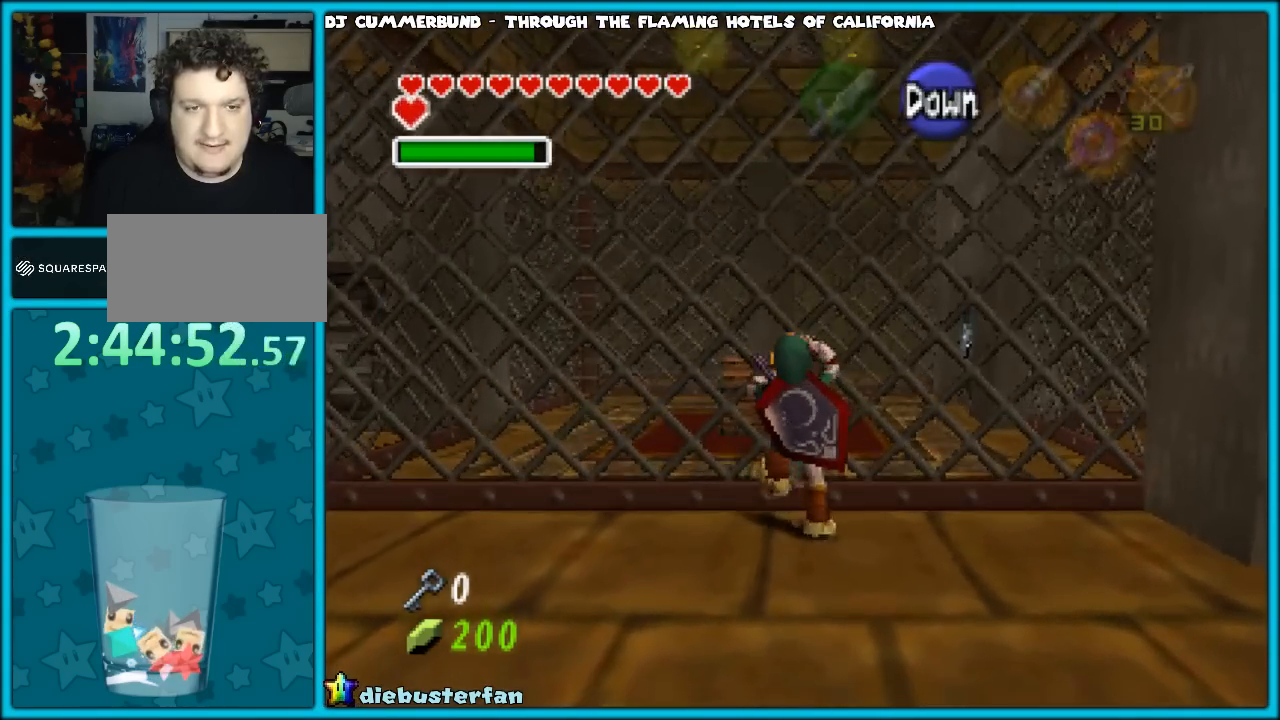
{"buttons": [], "left_stick": "down", "events": [[100, "C_LEFT", "up"], [250, "A", "down"], [367, "left_stick", "down"], [433, "A", "up"]]}
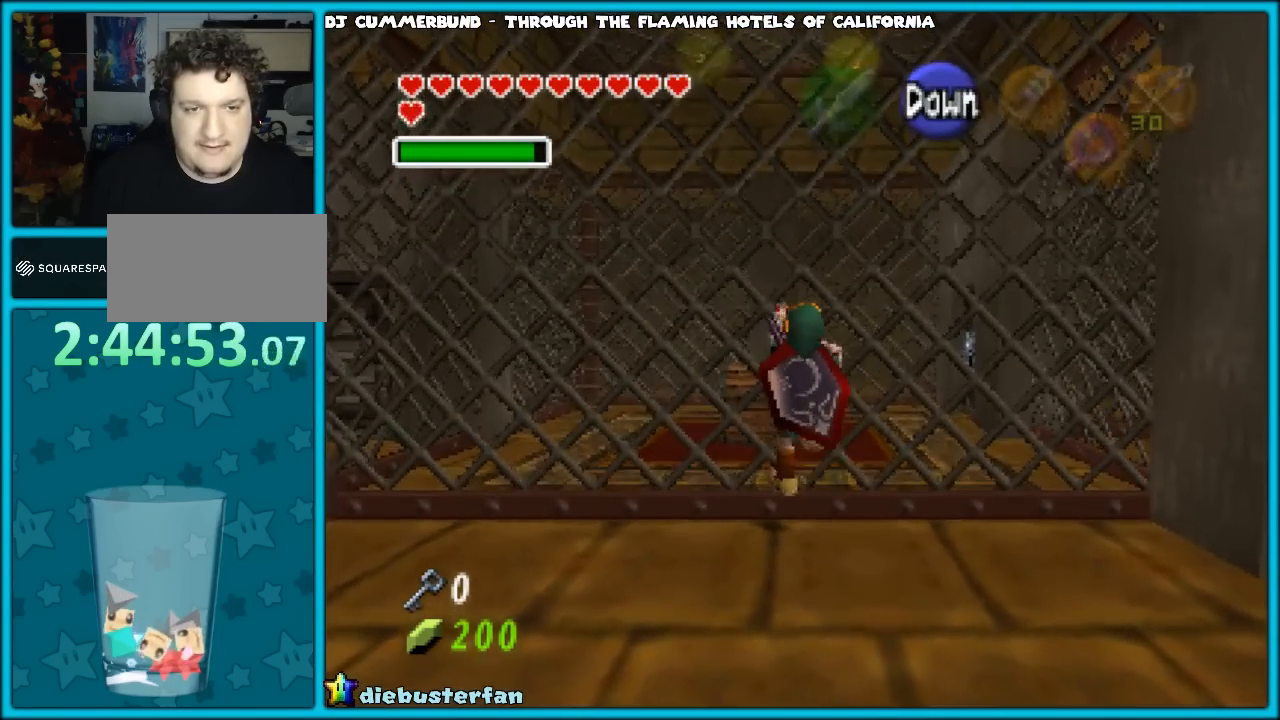
{"buttons": [], "left_stick": "center", "events": [[467, "left_stick", "center"]]}
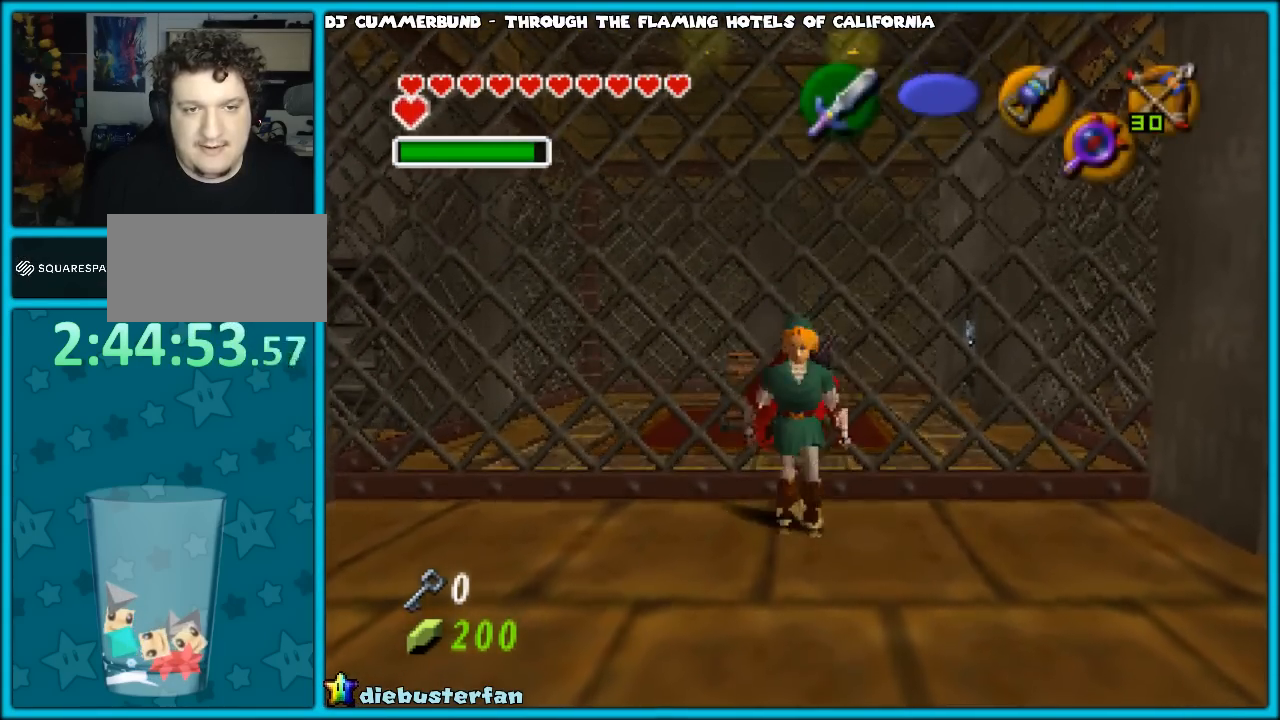
{"buttons": [], "left_stick": "down", "events": [[300, "left_stick", "down"]]}
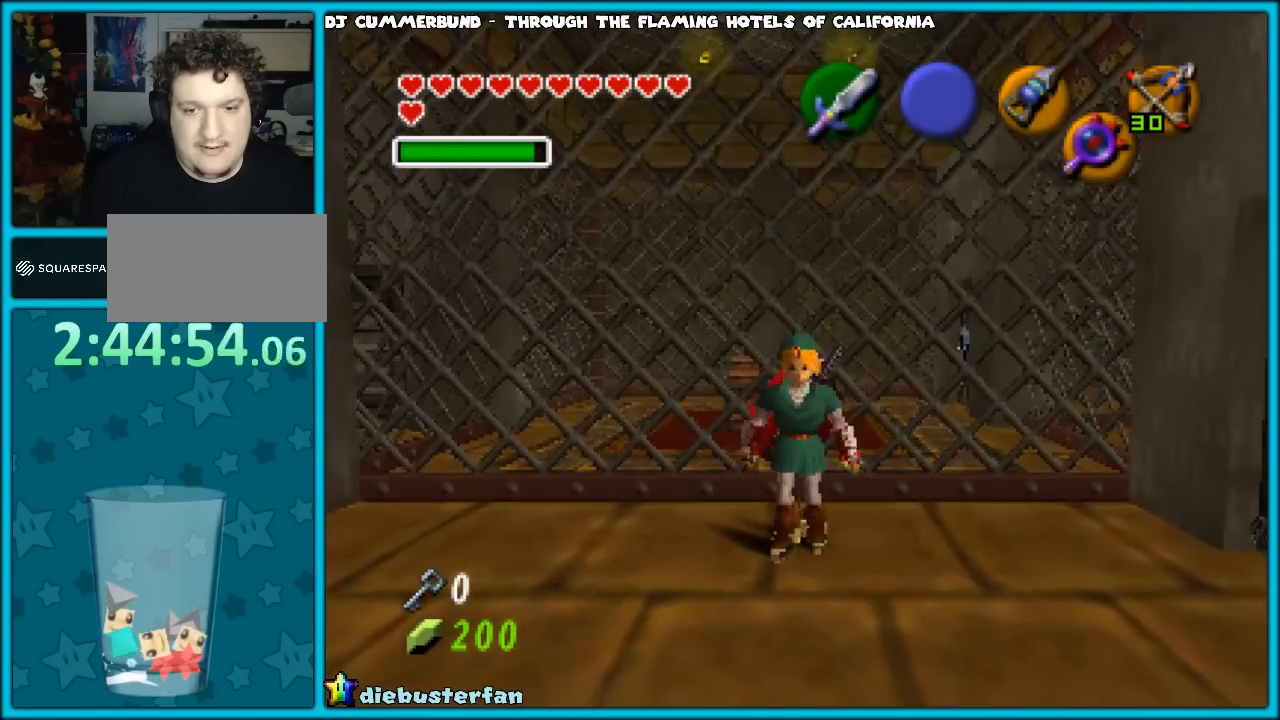
{"buttons": ["C_LEFT"], "left_stick": "center", "events": [[50, "left_stick", "center"], [200, "left_stick", "up"], [300, "left_stick", "center"], [383, "C_LEFT", "down"]]}
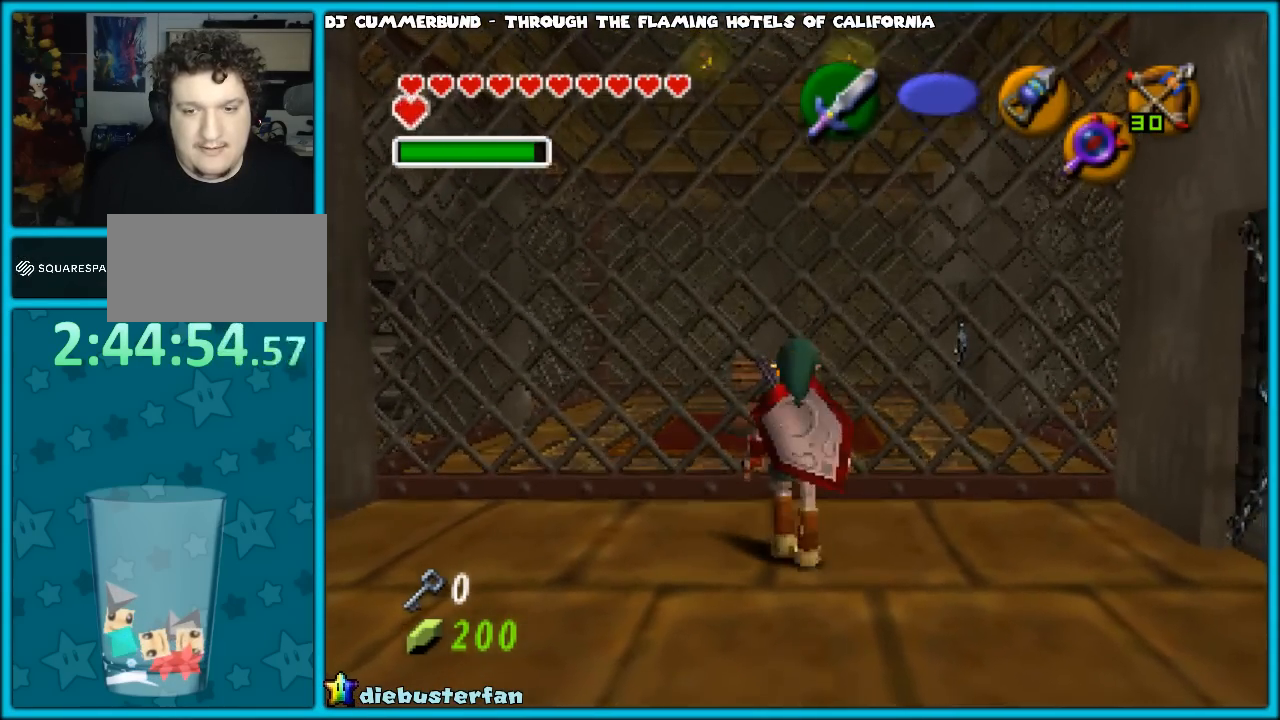
{"buttons": ["C_LEFT"], "left_stick": "up", "events": [[300, "left_stick", "up"]]}
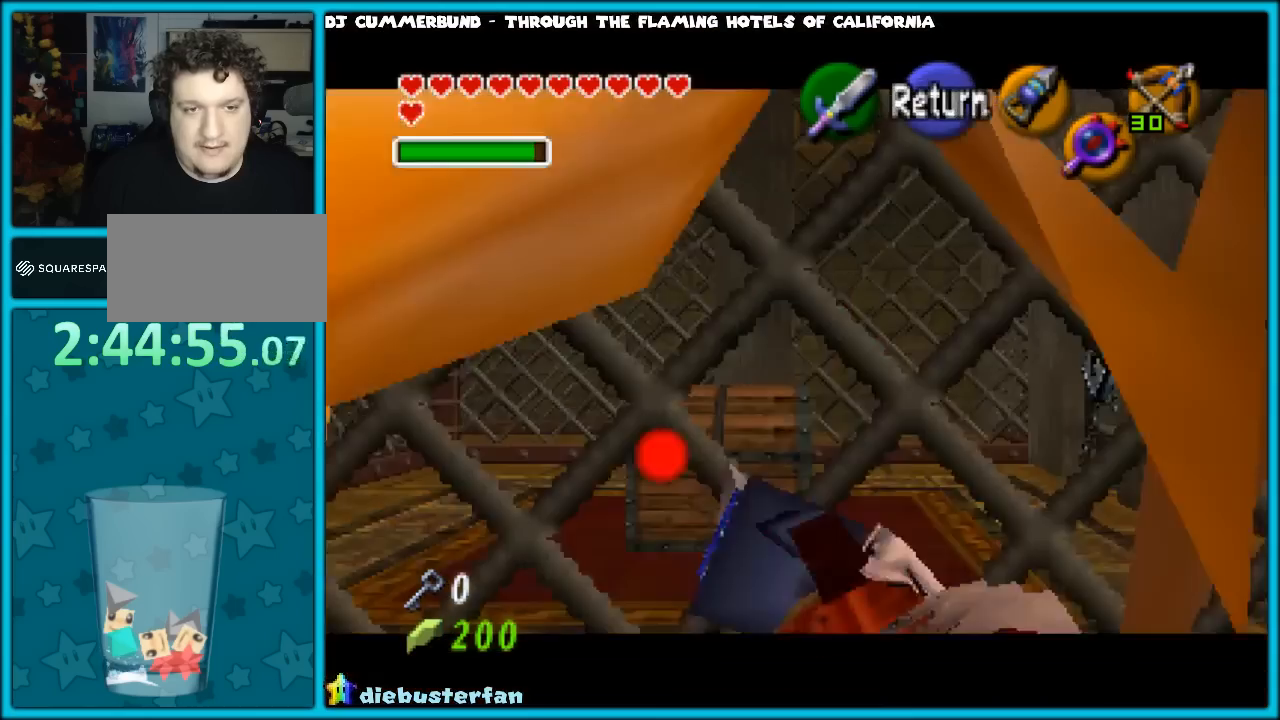
{"buttons": ["C_LEFT"], "left_stick": "center", "events": [[17, "left_stick", "up-left"], [233, "left_stick", "center"]]}
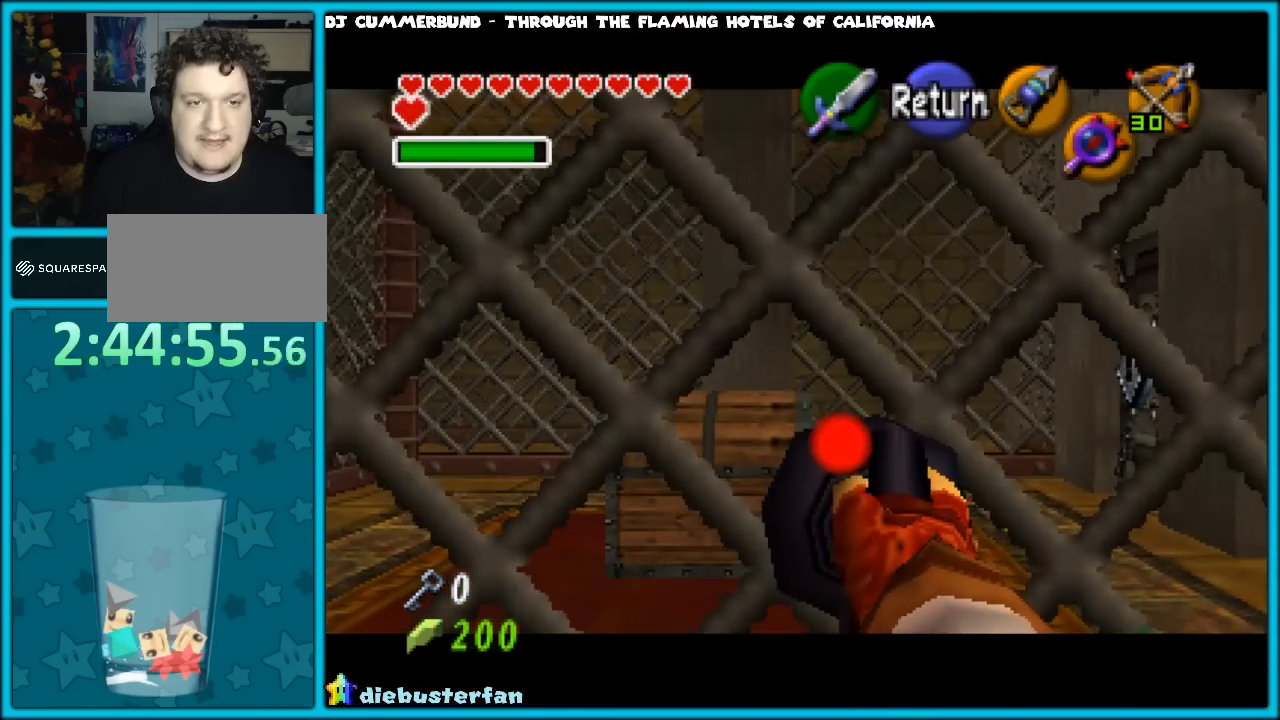
{"buttons": ["C_LEFT"], "left_stick": "center", "events": [[33, "left_stick", "up"], [133, "left_stick", "up-left"], [233, "left_stick", "center"]]}
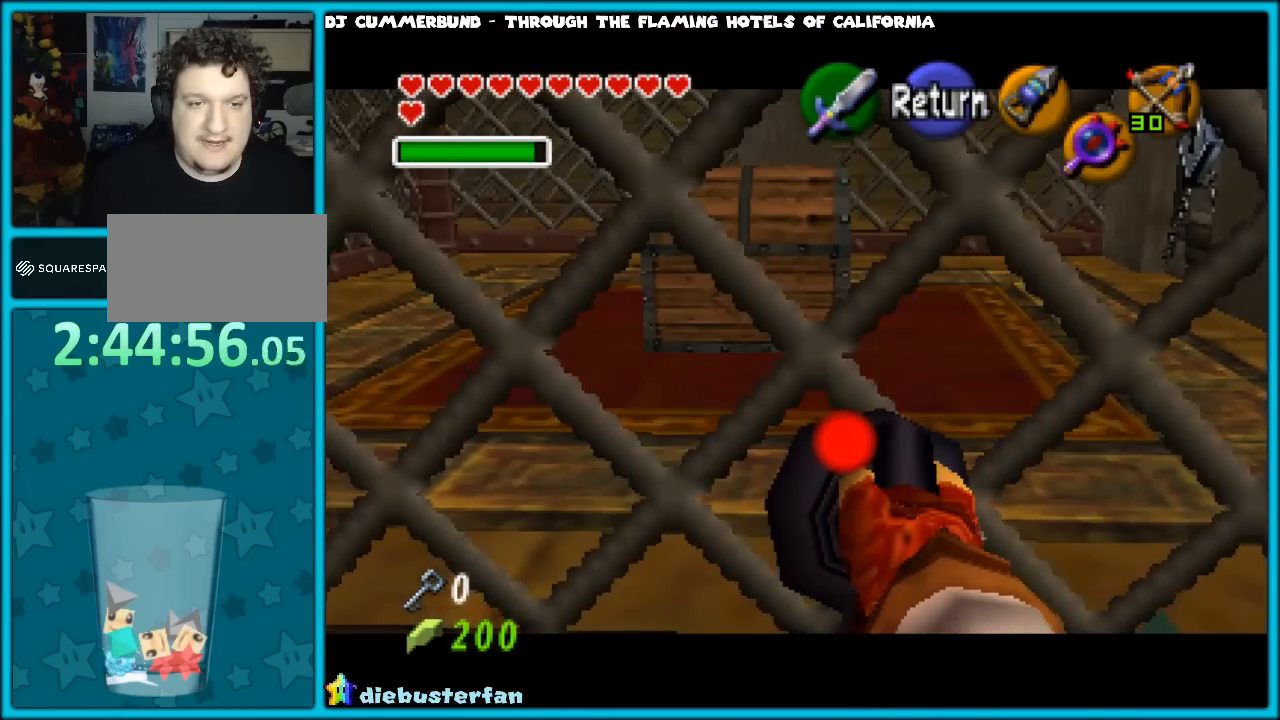
{"buttons": ["C_LEFT"], "left_stick": "center", "events": [[67, "left_stick", "down"], [217, "left_stick", "center"]]}
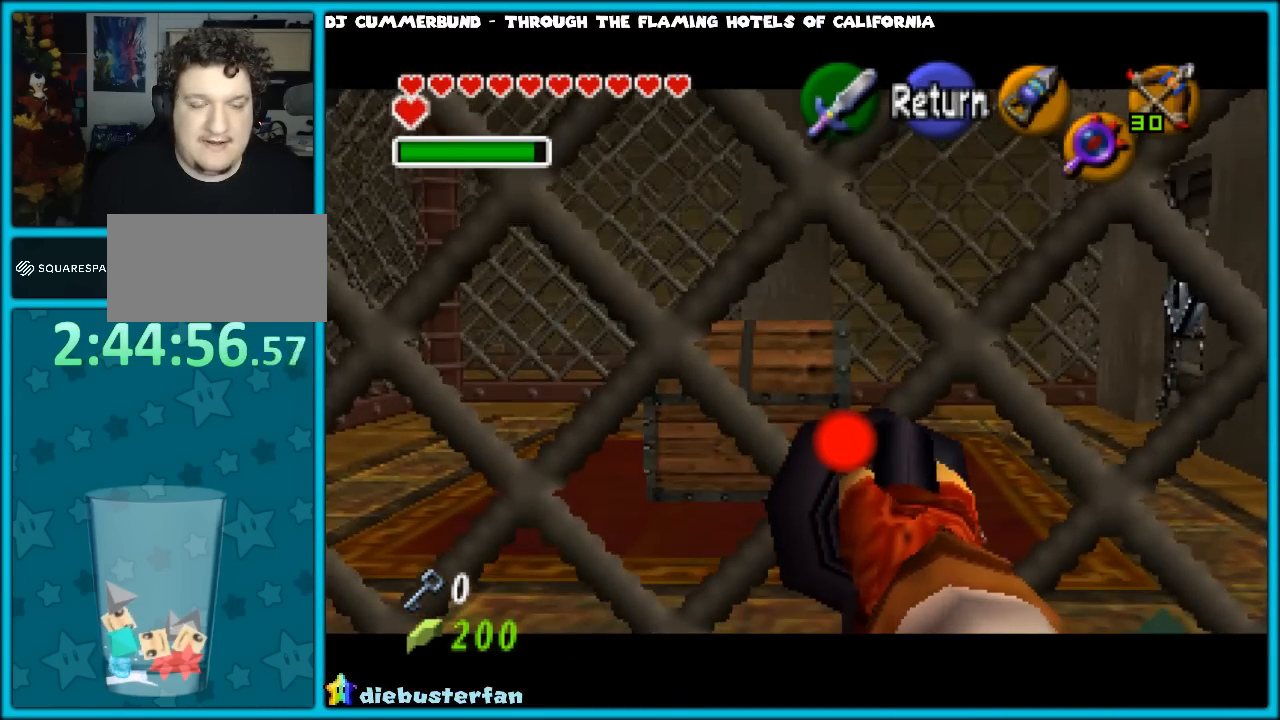
{"buttons": ["C_LEFT"], "left_stick": "center", "events": [[283, "B", "down"], [467, "B", "up"]]}
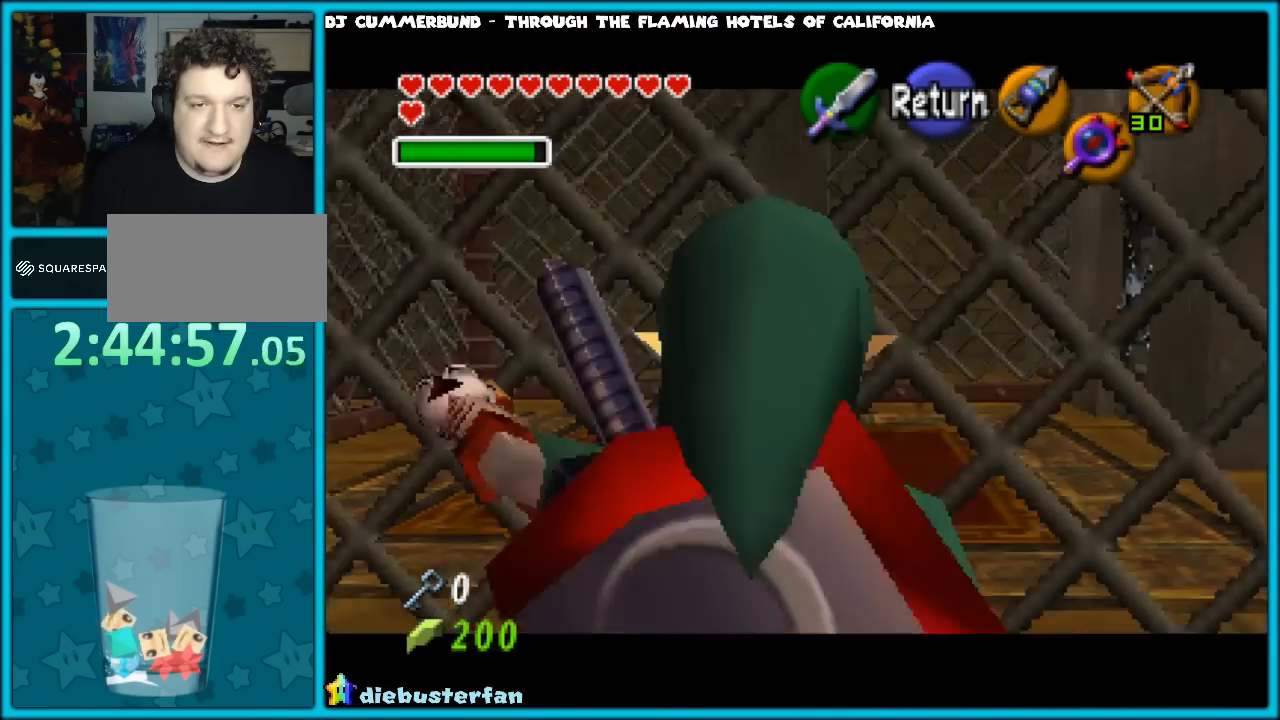
{"buttons": [], "left_stick": "down", "events": [[267, "left_stick", "down"], [333, "C_LEFT", "up"]]}
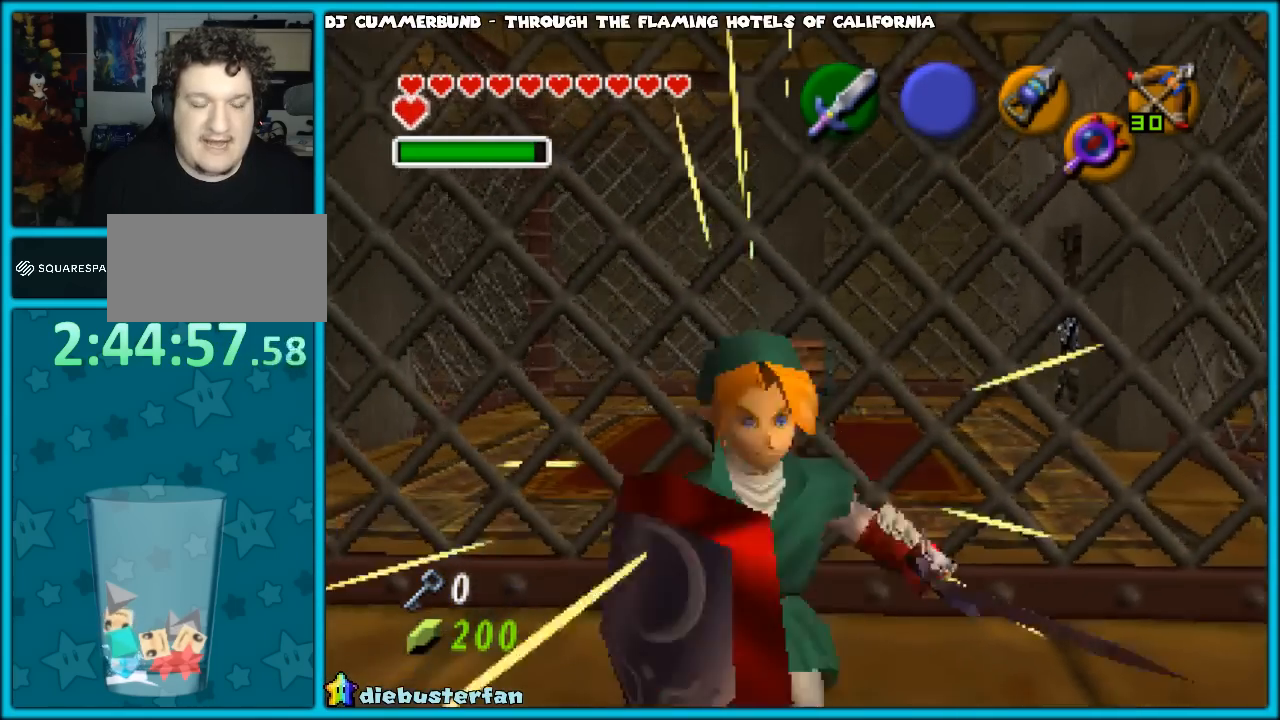
{"buttons": [], "left_stick": "center", "events": [[483, "left_stick", "center"]]}
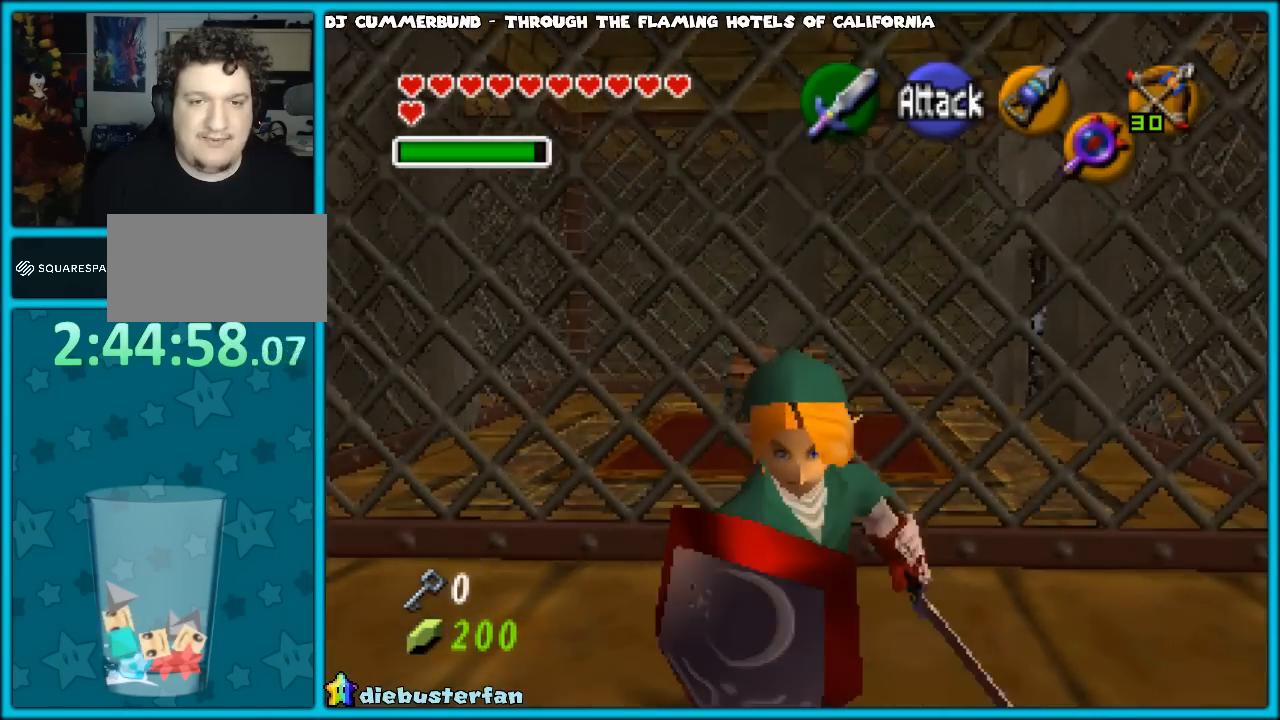
{"buttons": ["Z"], "left_stick": "center", "events": [[17, "left_stick", "up"], [233, "left_stick", "center"], [267, "Z", "down"]]}
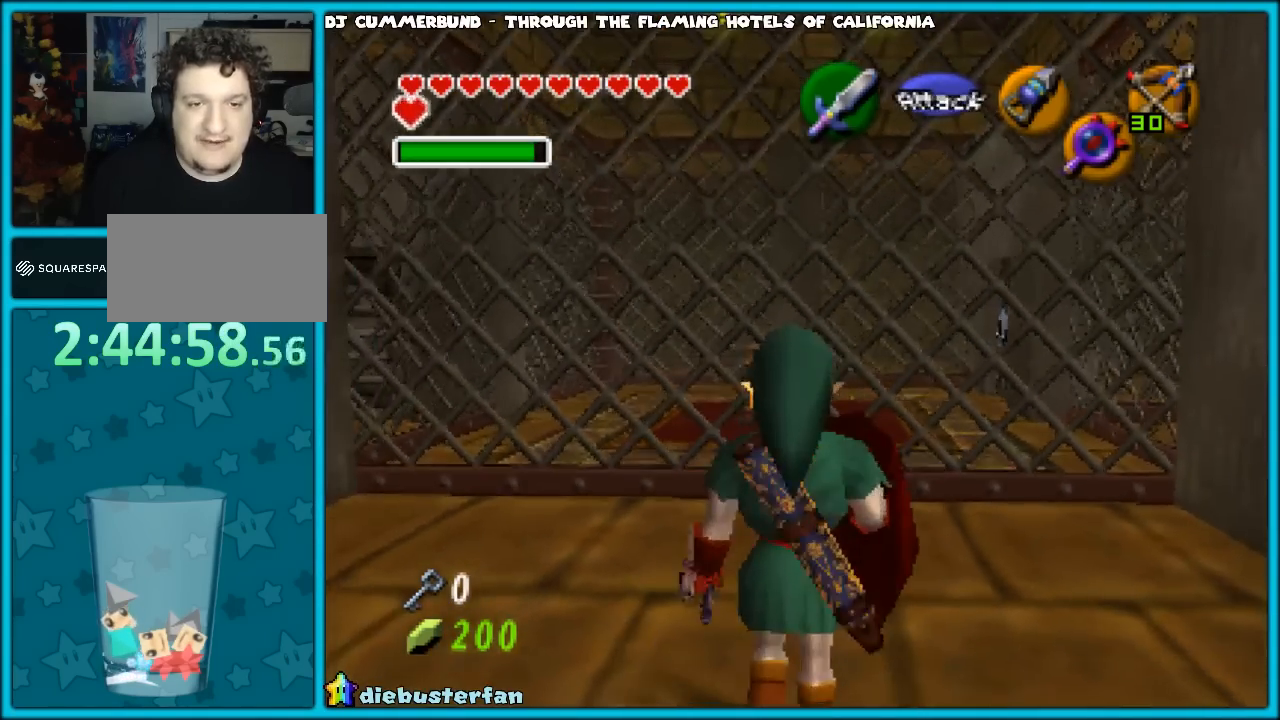
{"buttons": ["C_UP"], "left_stick": "center", "events": [[67, "Z", "up"], [383, "C_UP", "down"]]}
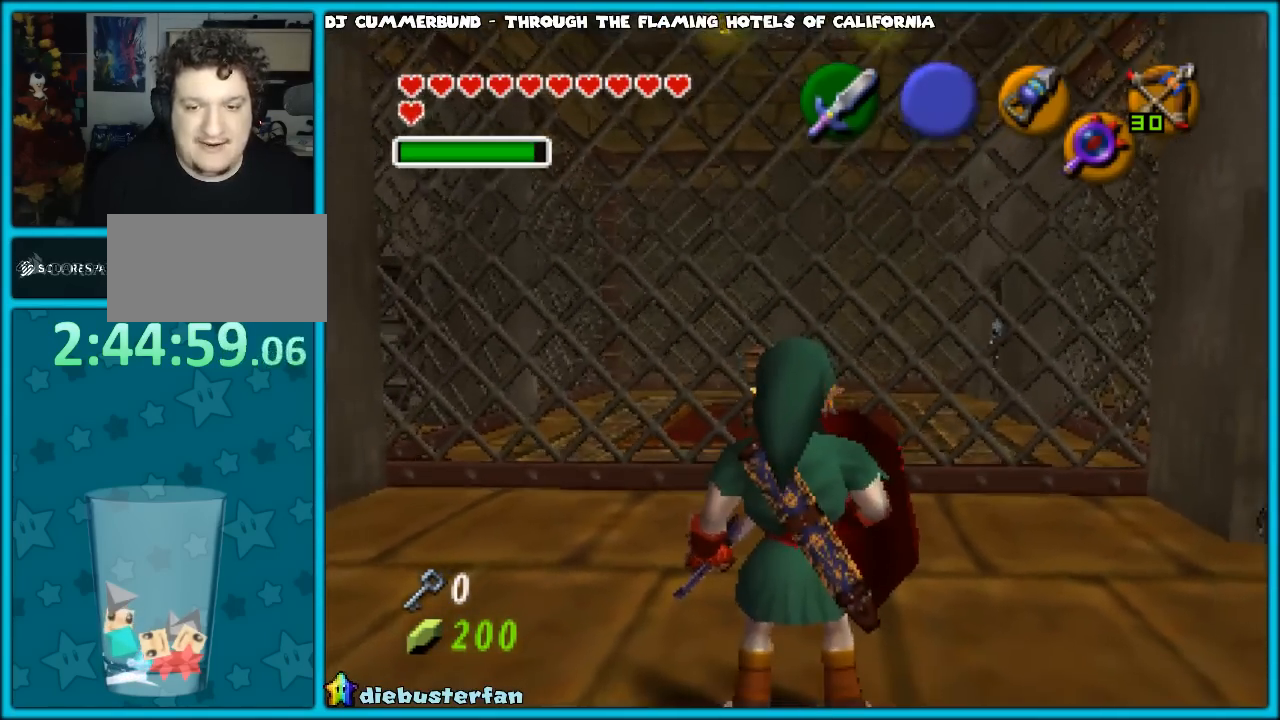
{"buttons": [], "left_stick": "center", "events": [[17, "C_UP", "up"], [133, "left_stick", "up"], [350, "left_stick", "center"]]}
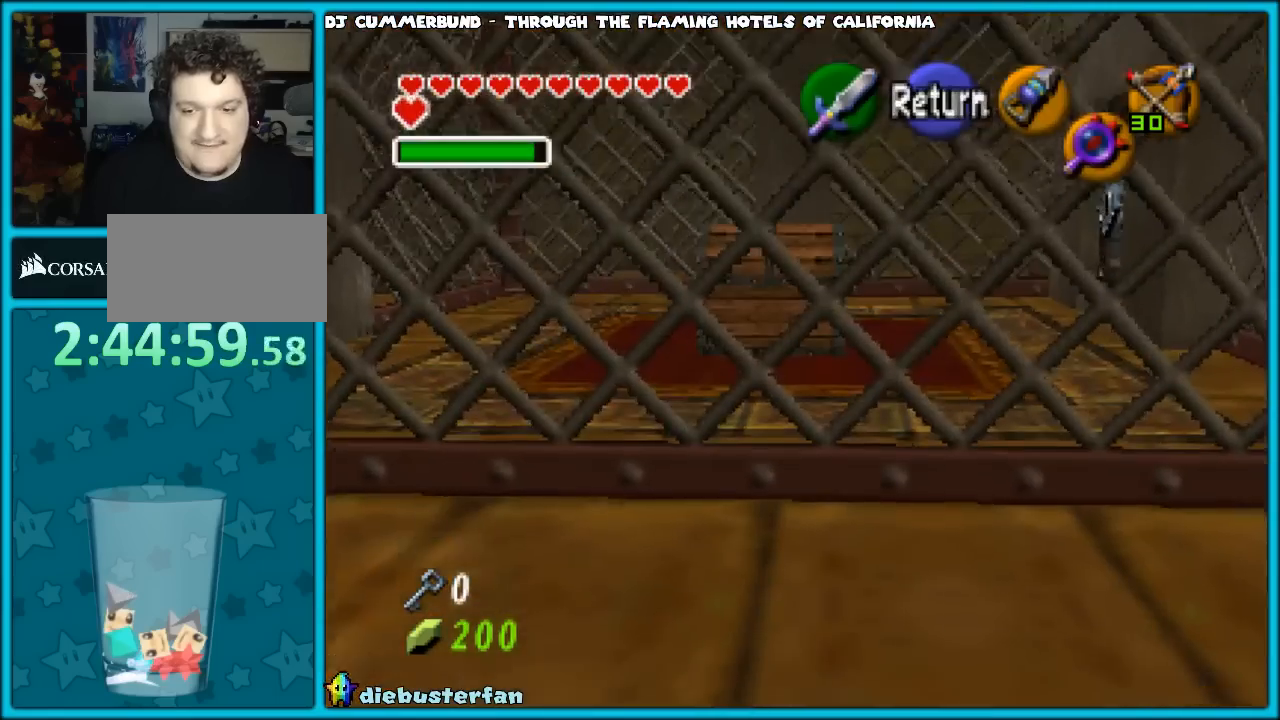
{"buttons": [], "left_stick": "up", "events": [[67, "left_stick", "up"], [283, "left_stick", "center"], [317, "B", "down"], [433, "B", "up"], [500, "left_stick", "up"]]}
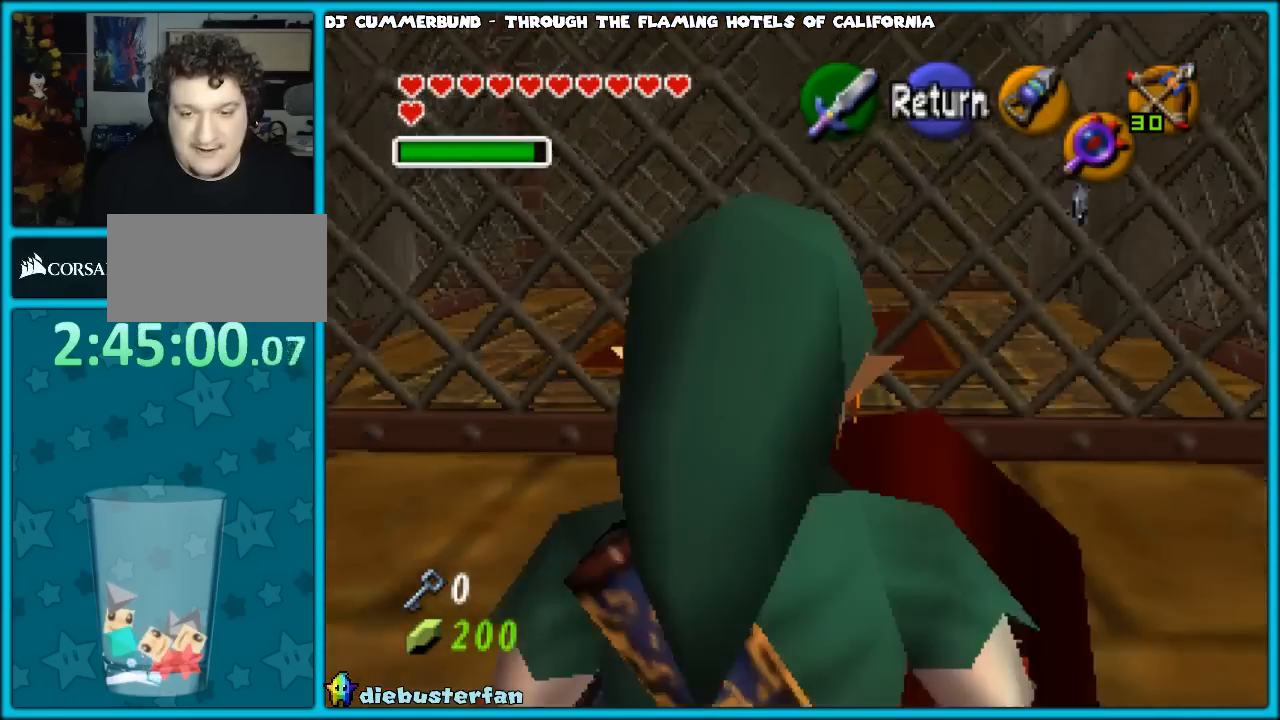
{"buttons": [], "left_stick": "up", "events": []}
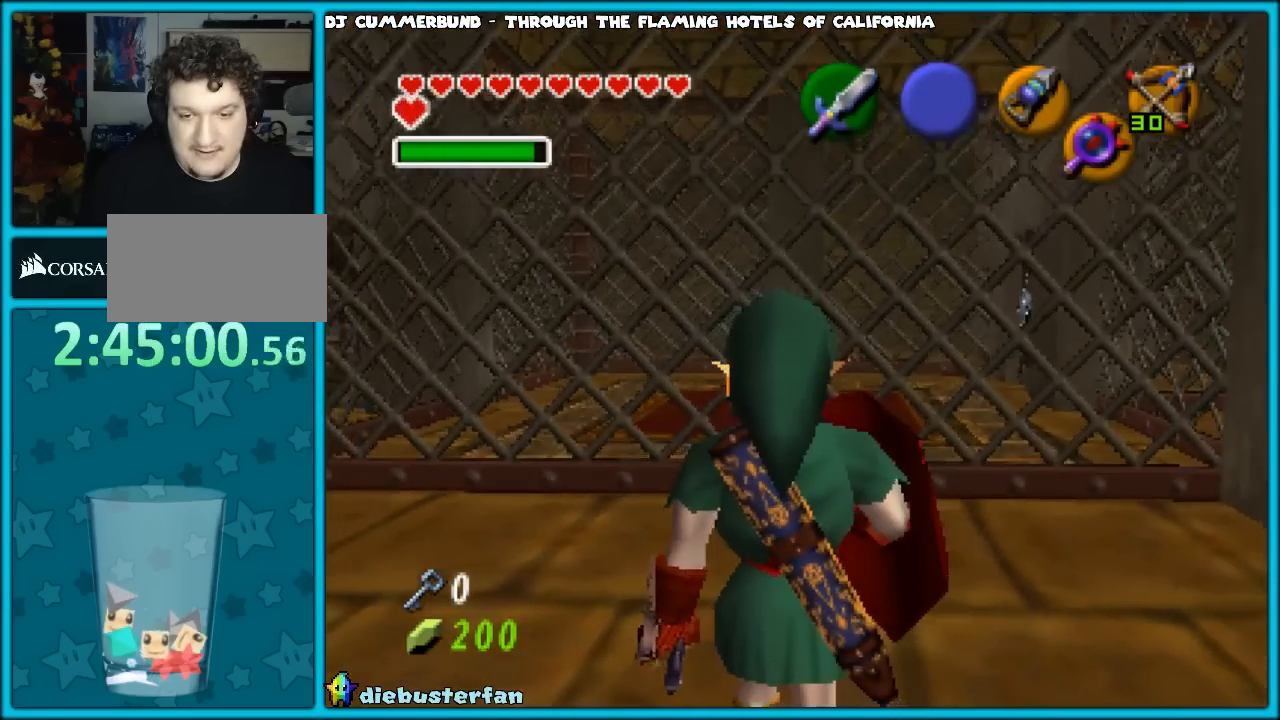
{"buttons": [], "left_stick": "up", "events": [[117, "Z", "down"], [133, "left_stick", "down"], [200, "A", "down"], [300, "A", "up"], [333, "left_stick", "center"], [417, "Z", "up"], [467, "left_stick", "up"]]}
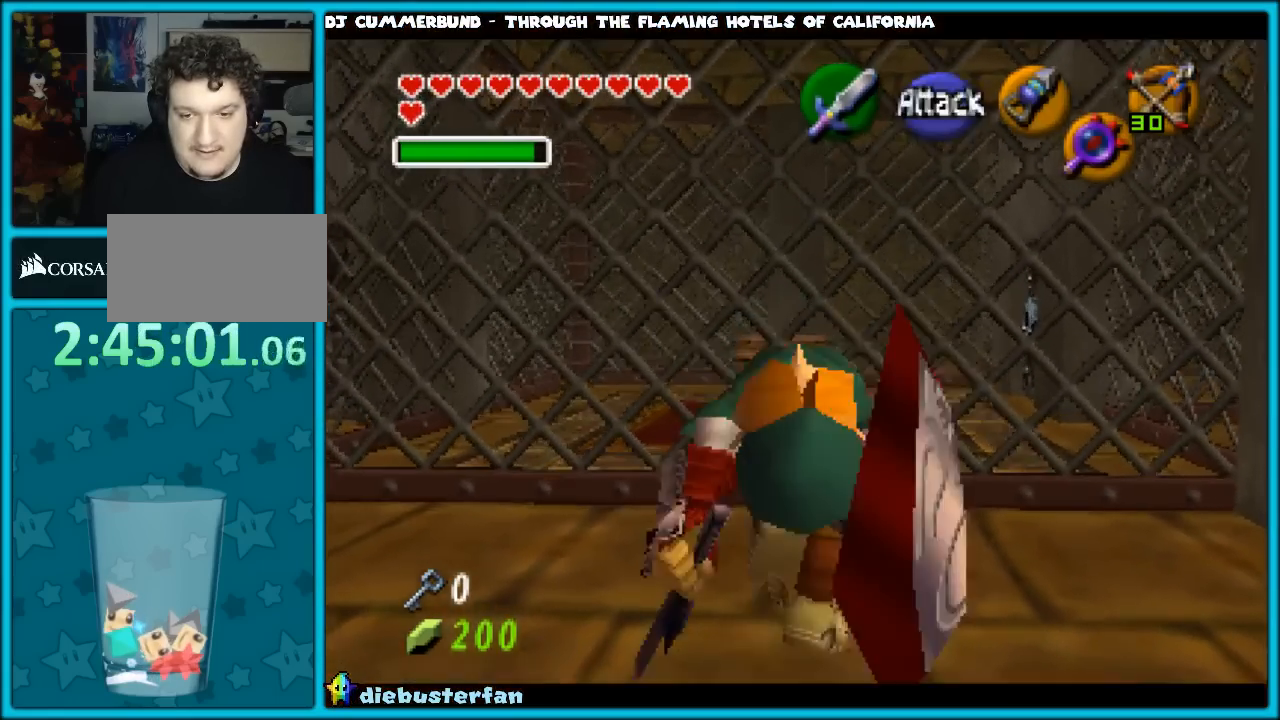
{"buttons": [], "left_stick": "up", "events": []}
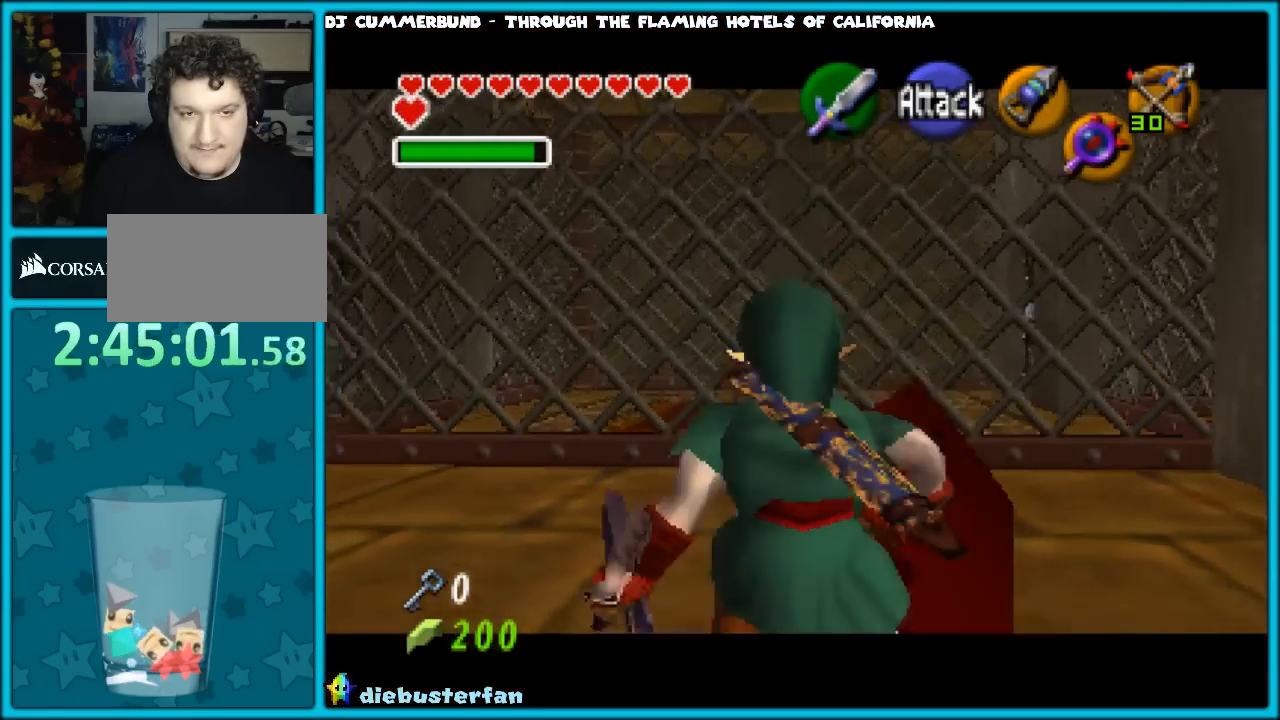
{"buttons": [], "left_stick": "up", "events": [[117, "Z", "down"], [200, "left_stick", "down"], [217, "A", "down"], [317, "A", "up"], [383, "Z", "up"], [417, "left_stick", "center"], [467, "left_stick", "up"]]}
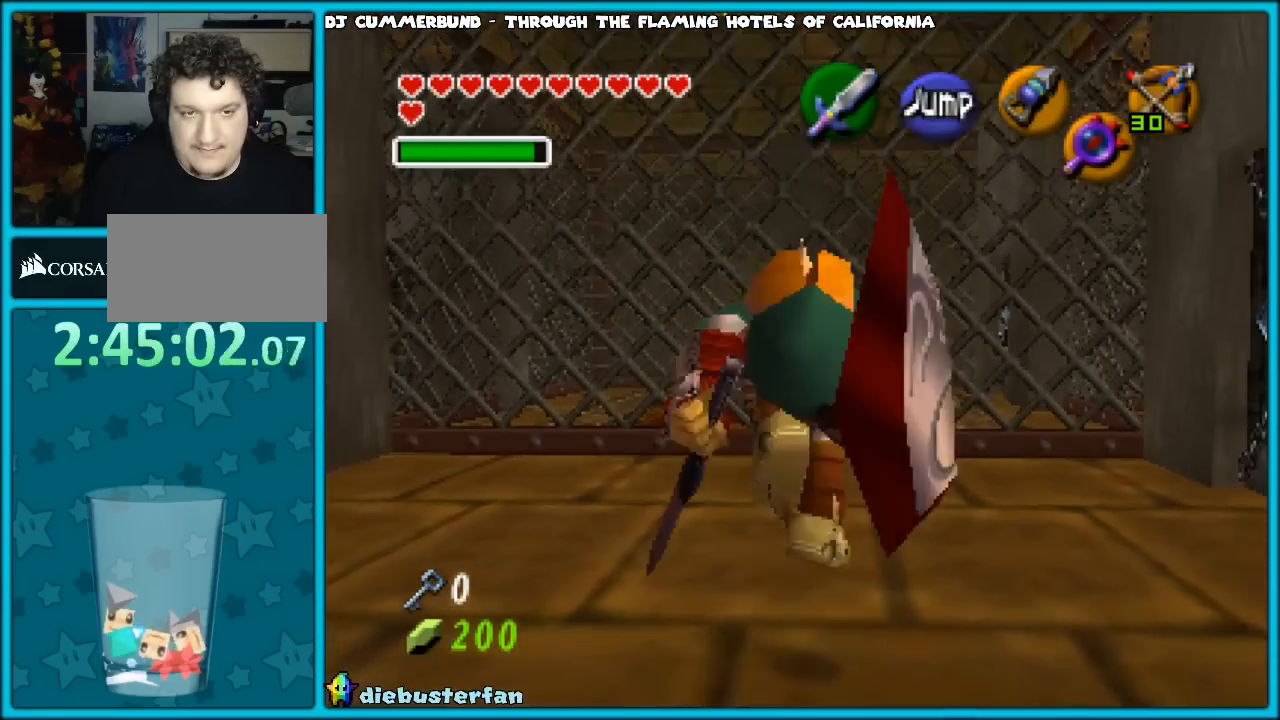
{"buttons": [], "left_stick": "up", "events": []}
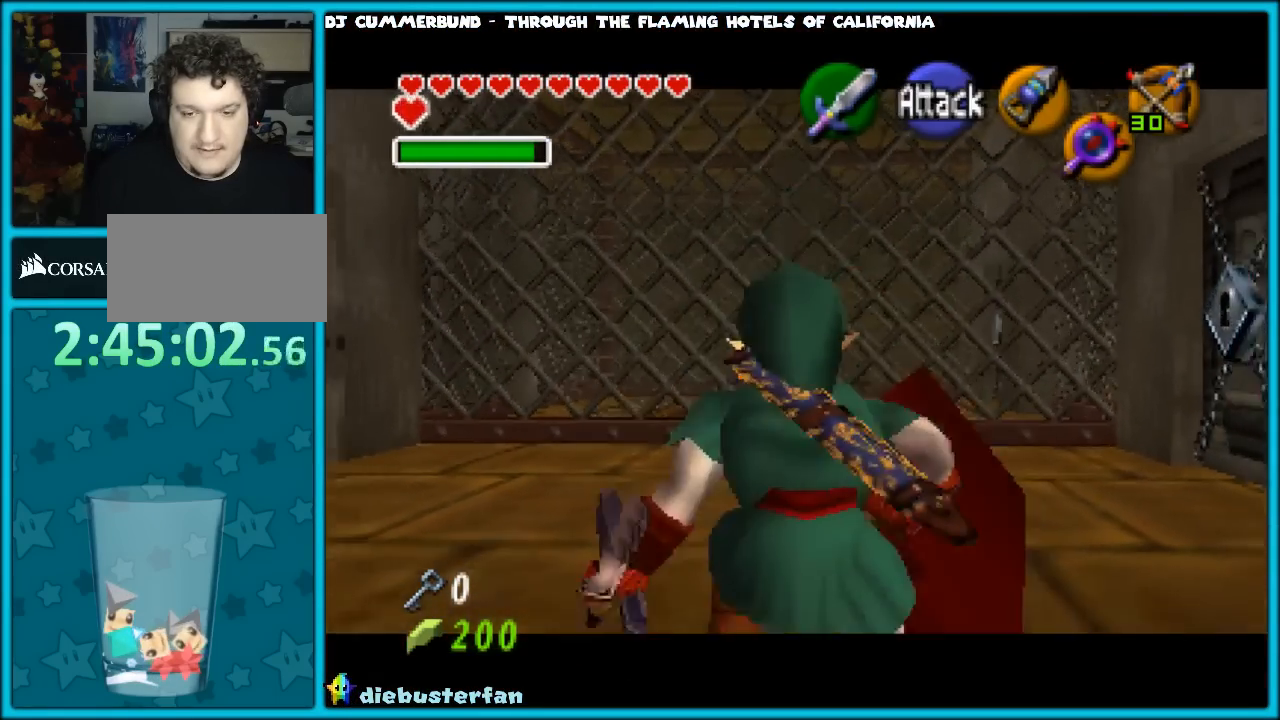
{"buttons": [], "left_stick": "up", "events": [[100, "A", "down"], [267, "A", "up"]]}